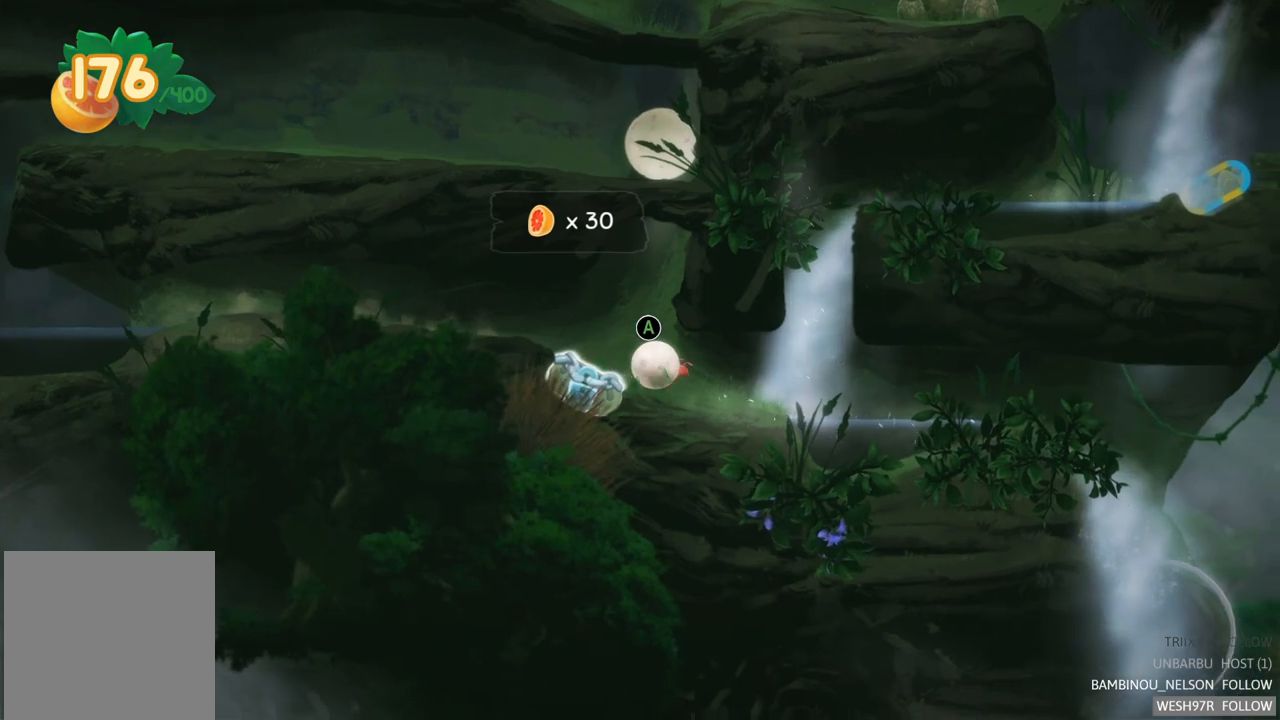
Gameplay with a controller (Xbox layout); each line is a JSON object with the inputs held at the frame after it. "events" lists button and stick changes between this image and that frame as [ms after this image, input, new state], when the widget could be followed in between. Not read: L3 R3.
{"buttons": [], "left_stick": "center", "right_stick": "center", "events": [[433, "left_stick", "center"]]}
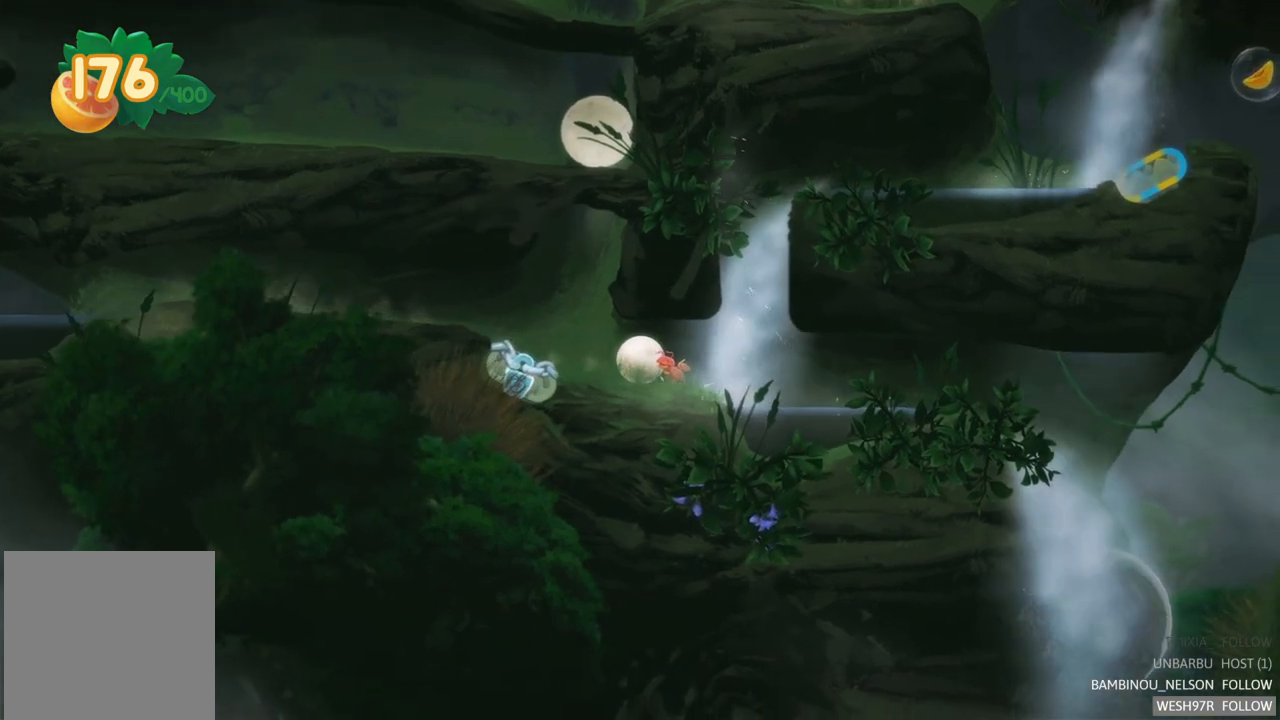
{"buttons": [], "left_stick": "right", "right_stick": "center", "events": [[17, "left_stick", "right"]]}
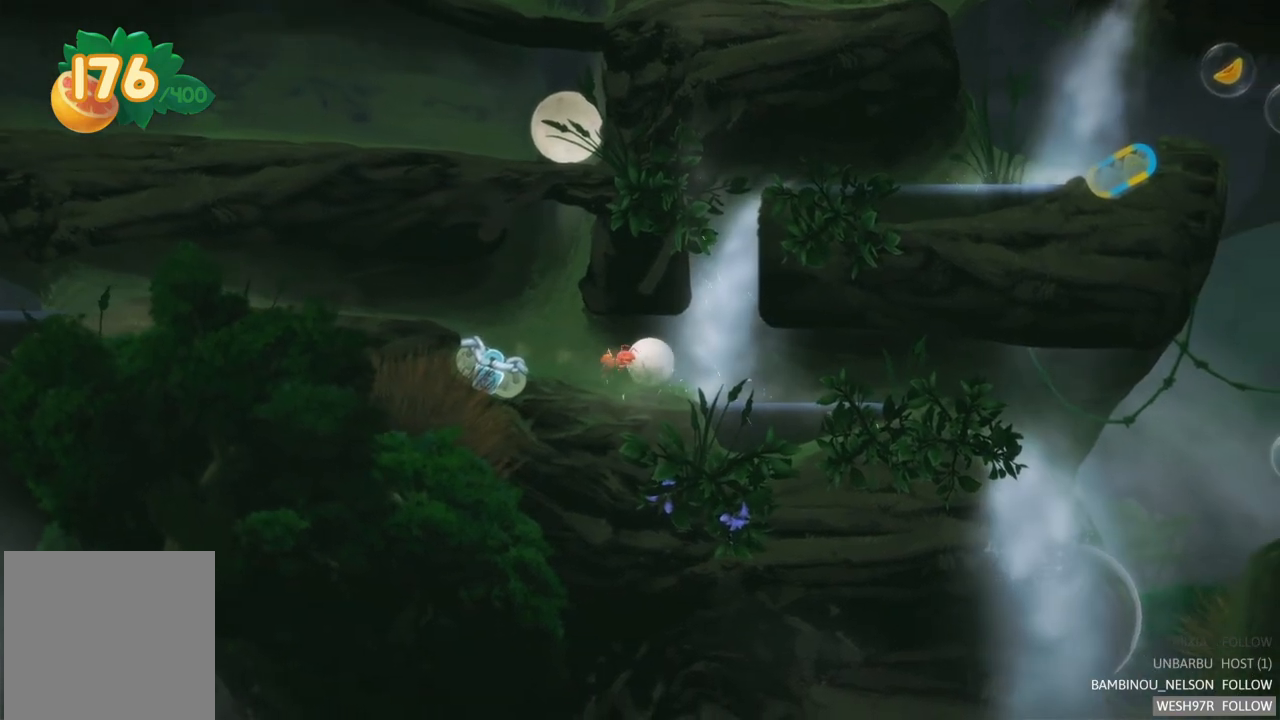
{"buttons": [], "left_stick": "left", "right_stick": "center", "events": [[217, "left_stick", "center"], [317, "left_stick", "left"]]}
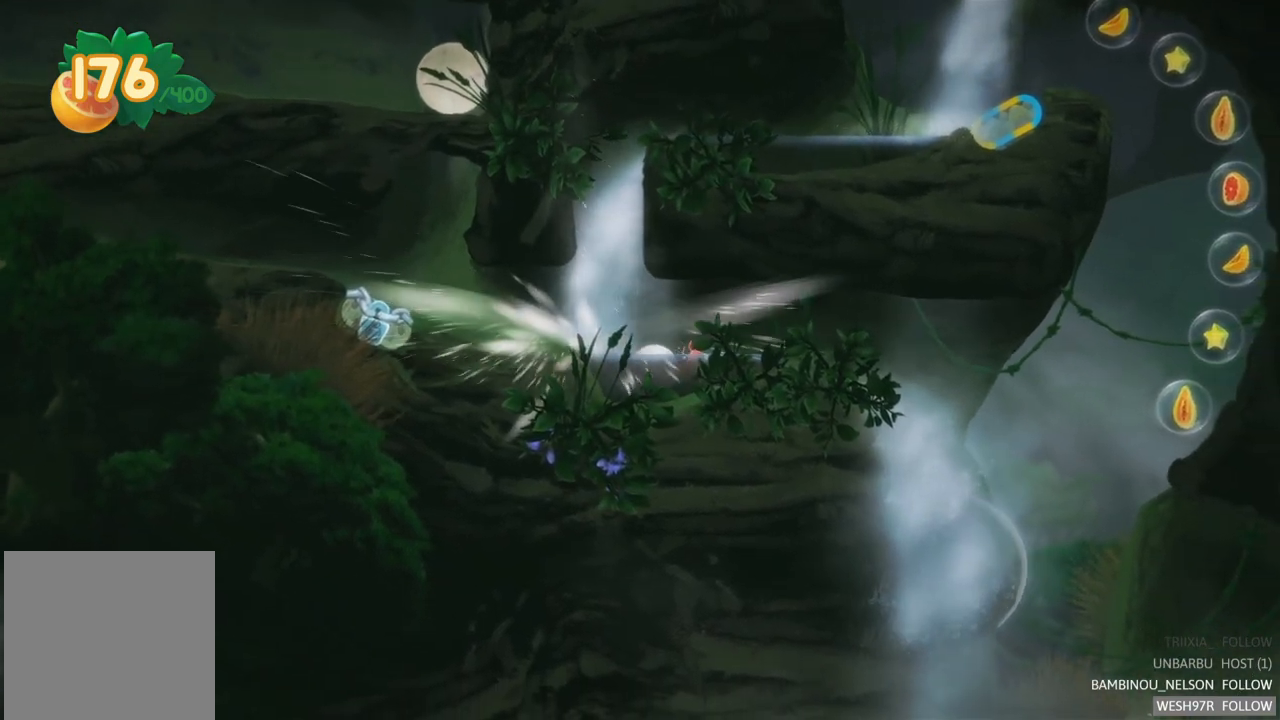
{"buttons": [], "left_stick": "left", "right_stick": "center", "events": []}
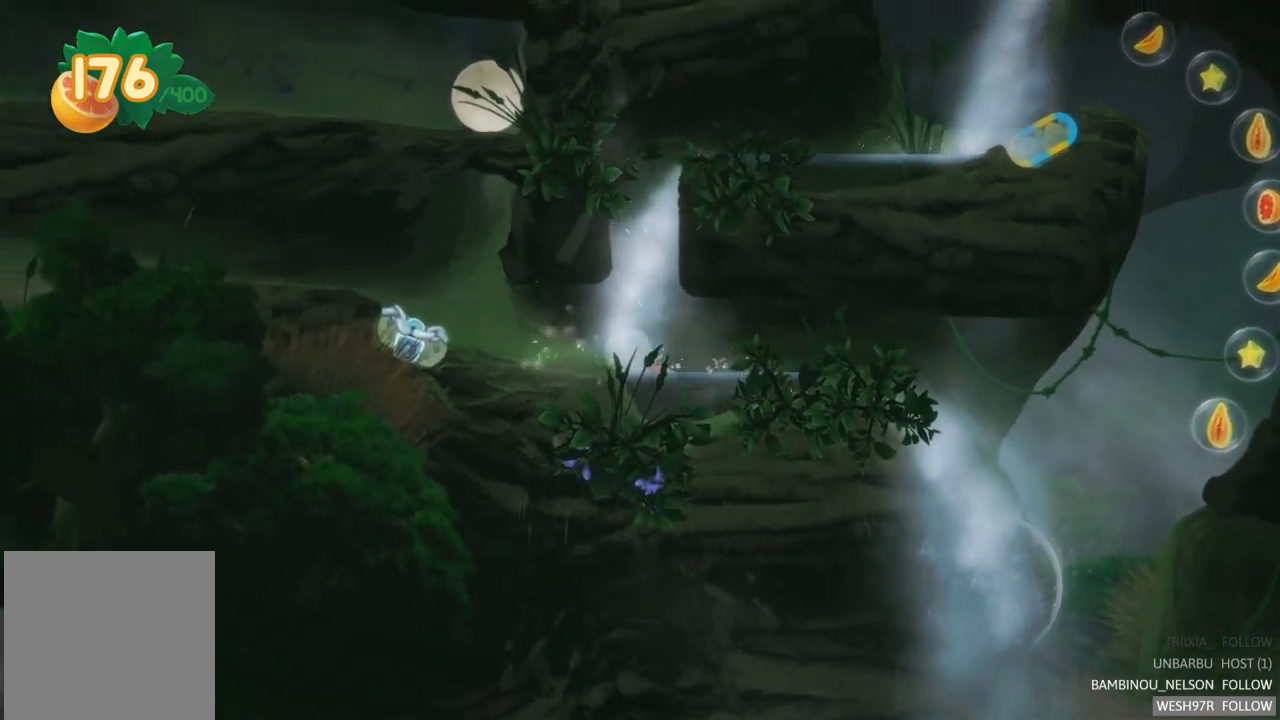
{"buttons": [], "left_stick": "left", "right_stick": "center", "events": []}
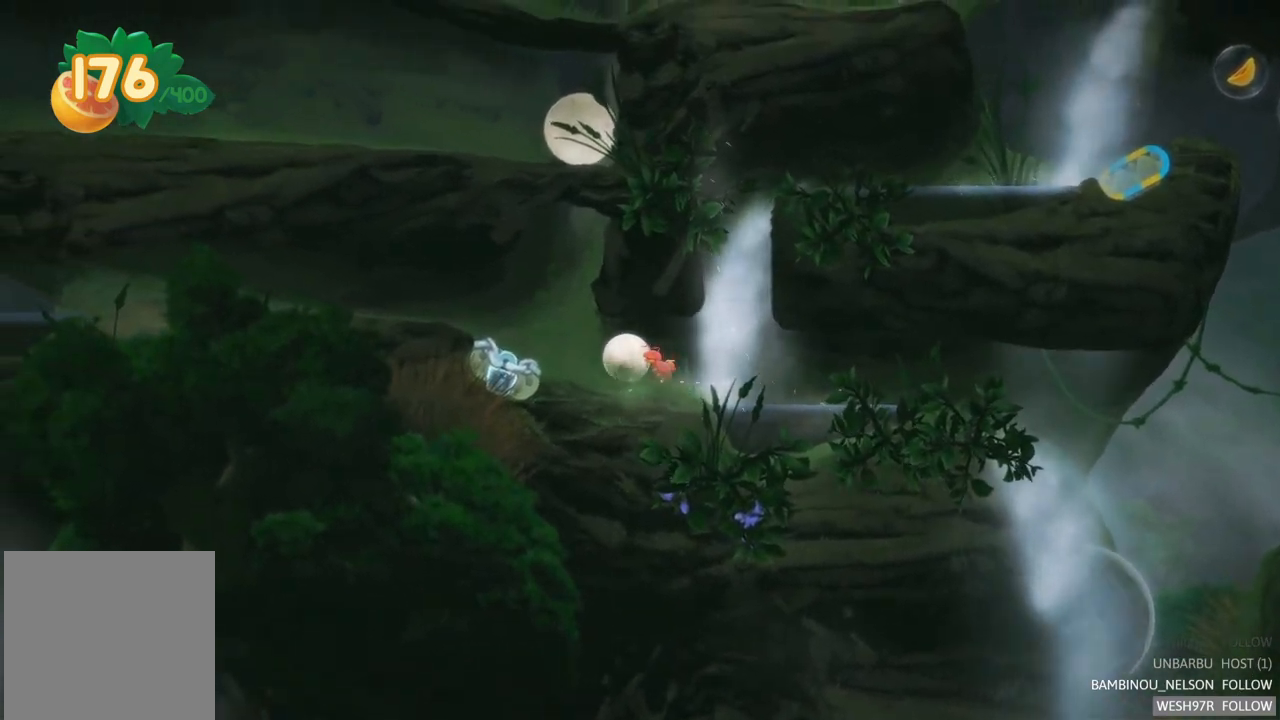
{"buttons": [], "left_stick": "center", "right_stick": "center", "events": [[400, "left_stick", "center"]]}
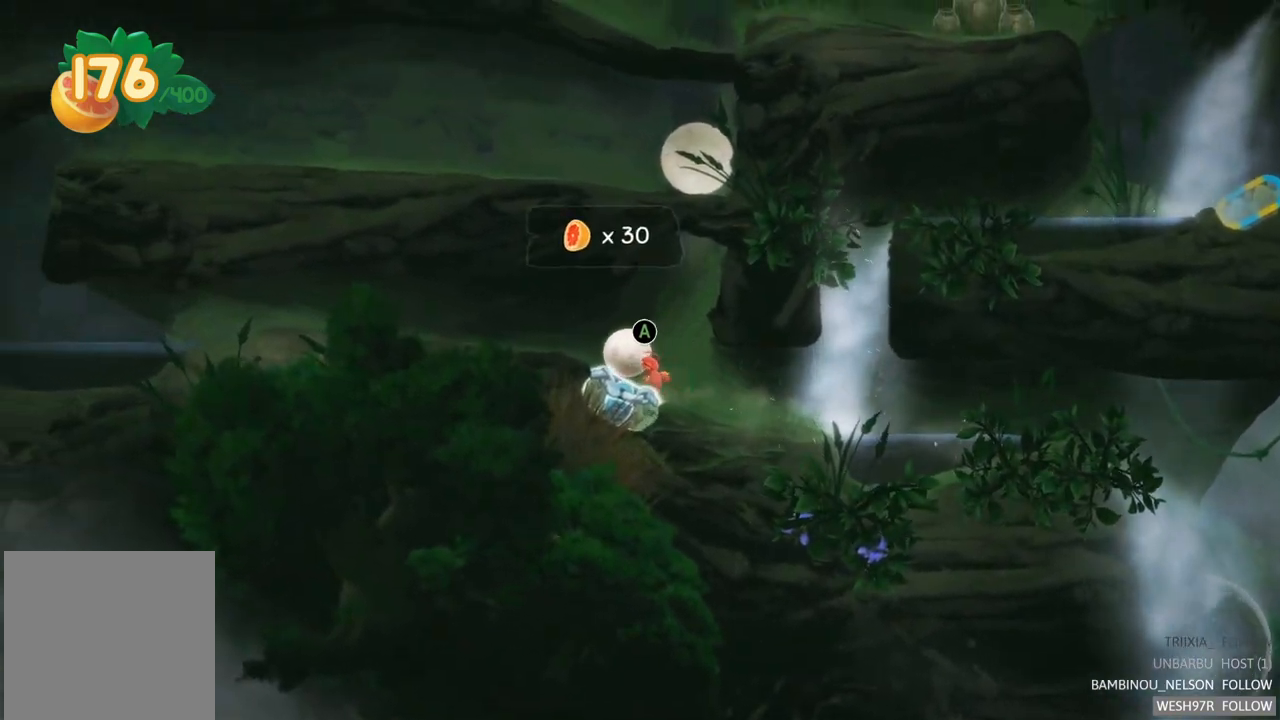
{"buttons": [], "left_stick": "center", "right_stick": "center", "events": [[67, "A", "down"], [300, "A", "up"]]}
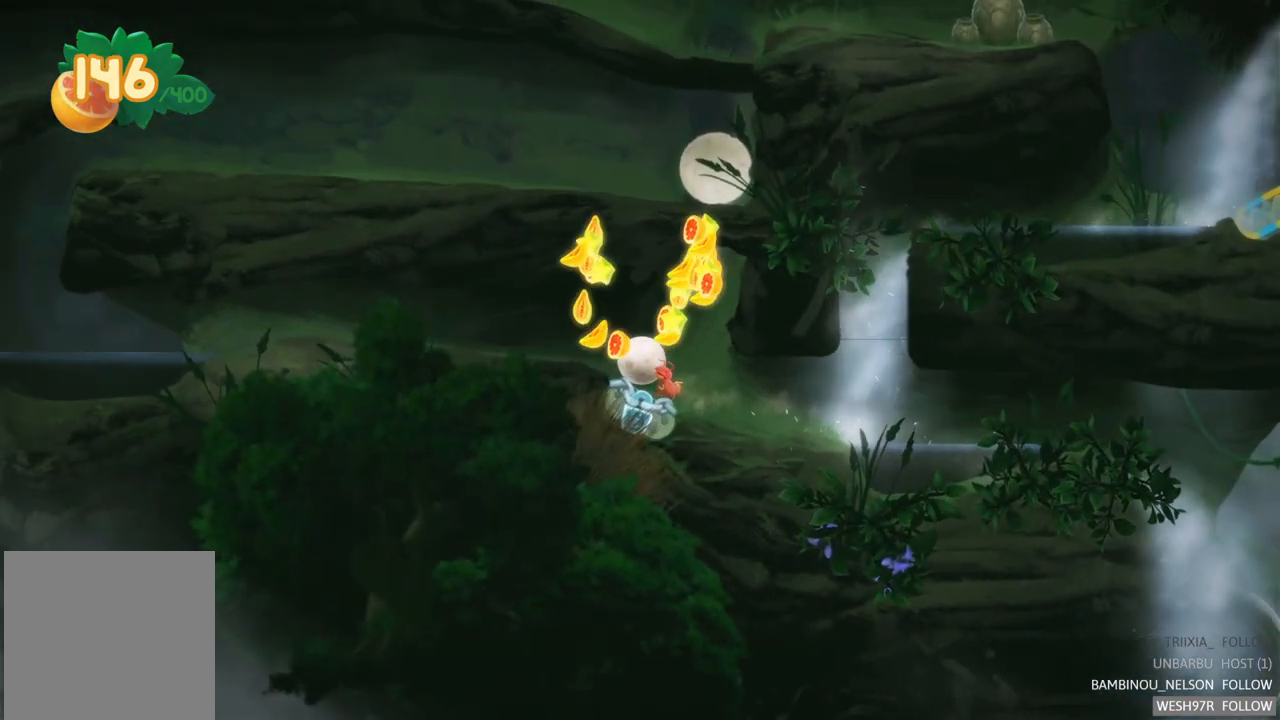
{"buttons": [], "left_stick": "center", "right_stick": "center", "events": []}
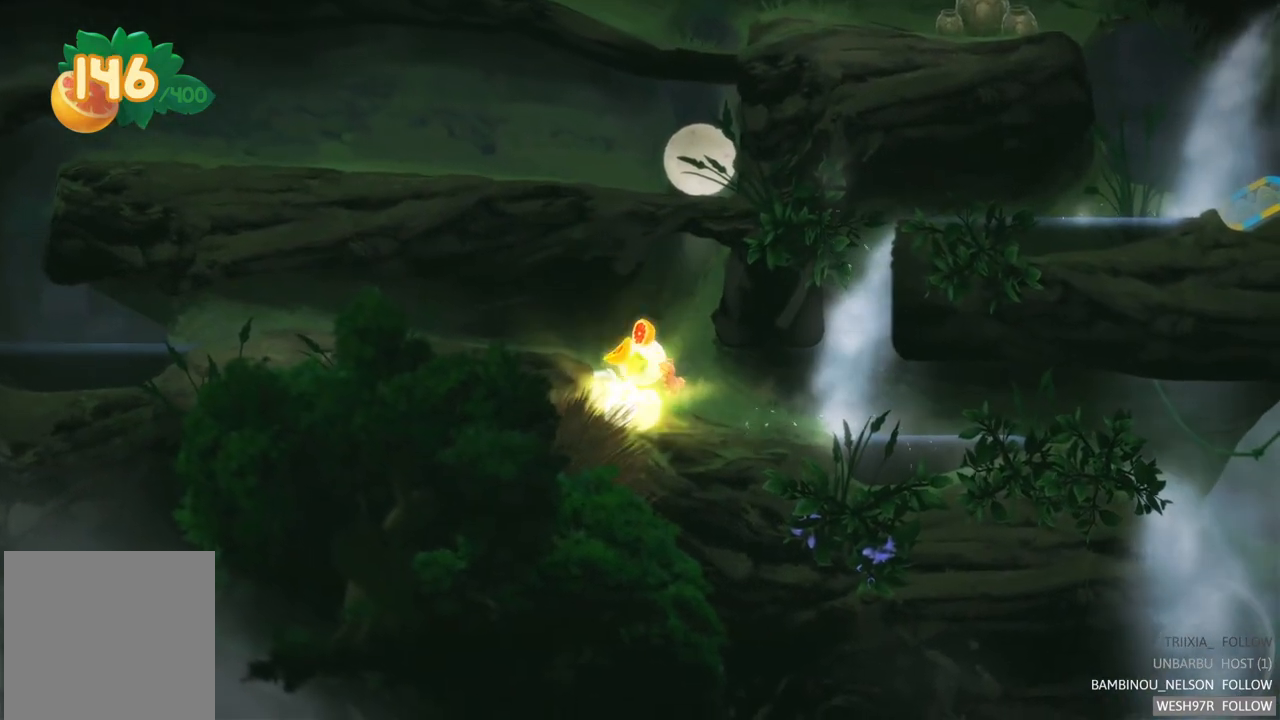
{"buttons": [], "left_stick": "center", "right_stick": "center", "events": [[50, "left_stick", "left"], [367, "left_stick", "center"]]}
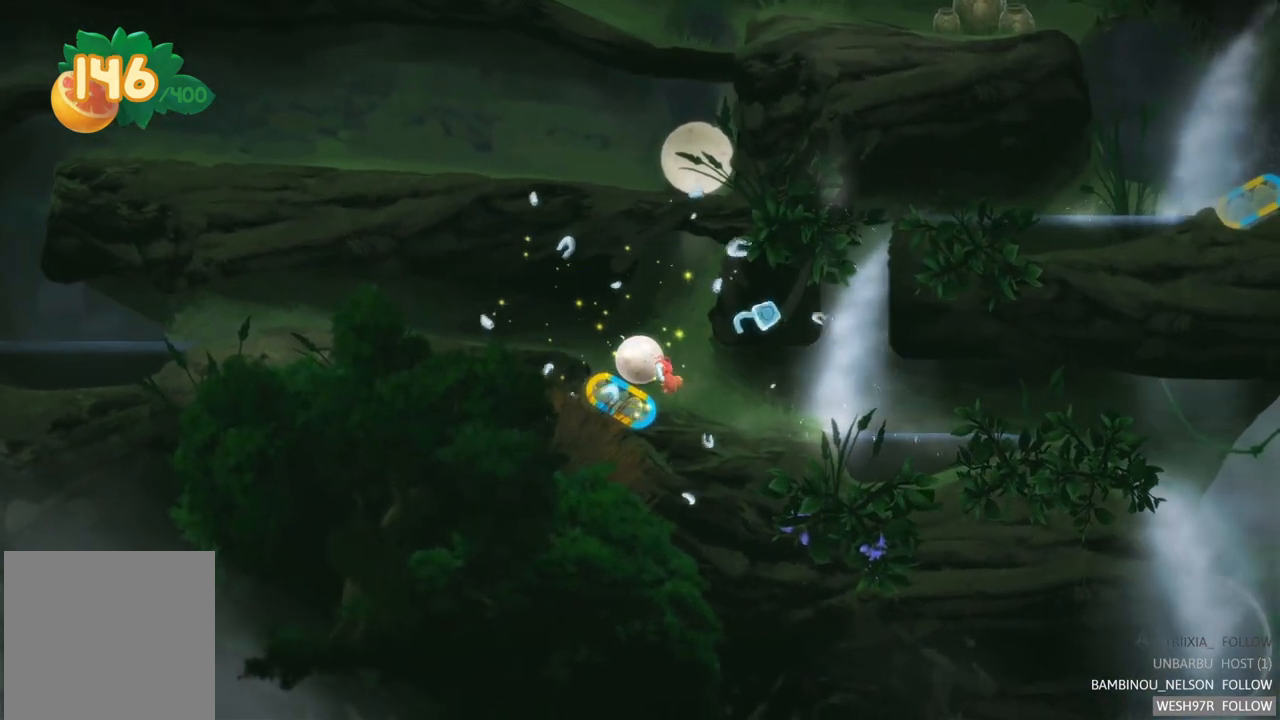
{"buttons": [], "left_stick": "center", "right_stick": "center", "events": [[50, "R2", "down"], [383, "R2", "up"]]}
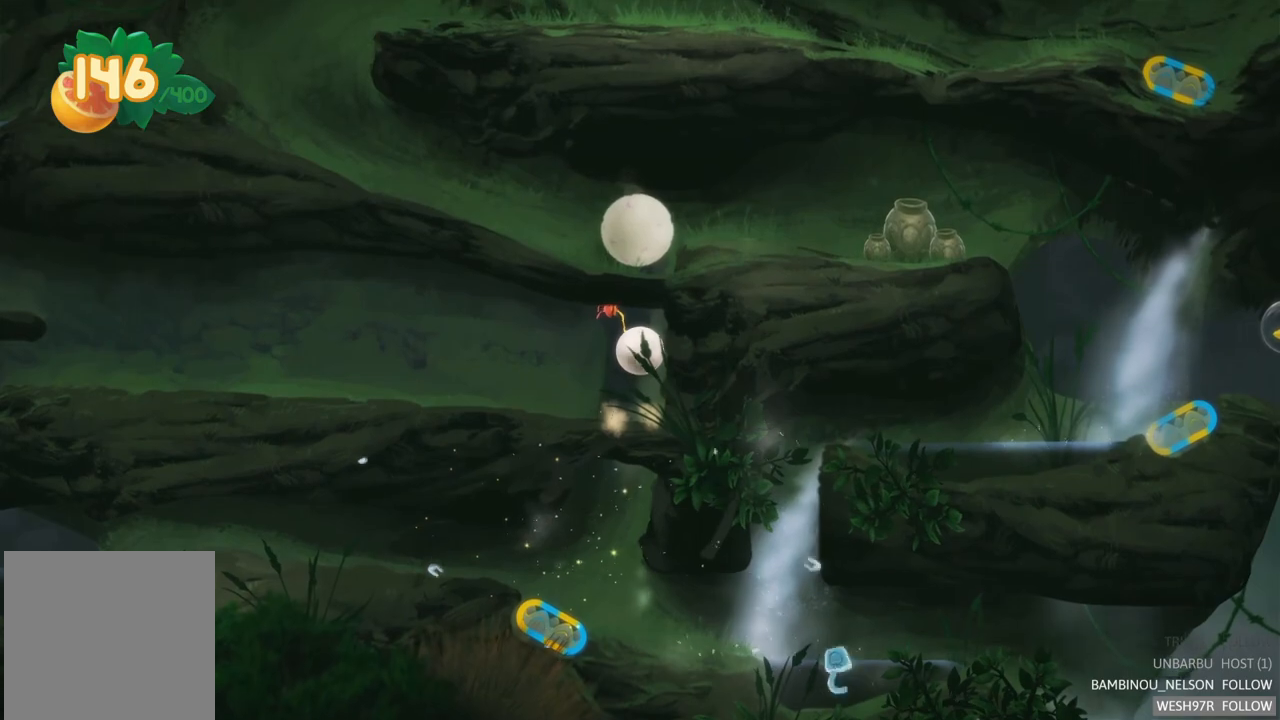
{"buttons": [], "left_stick": "center", "right_stick": "center", "events": []}
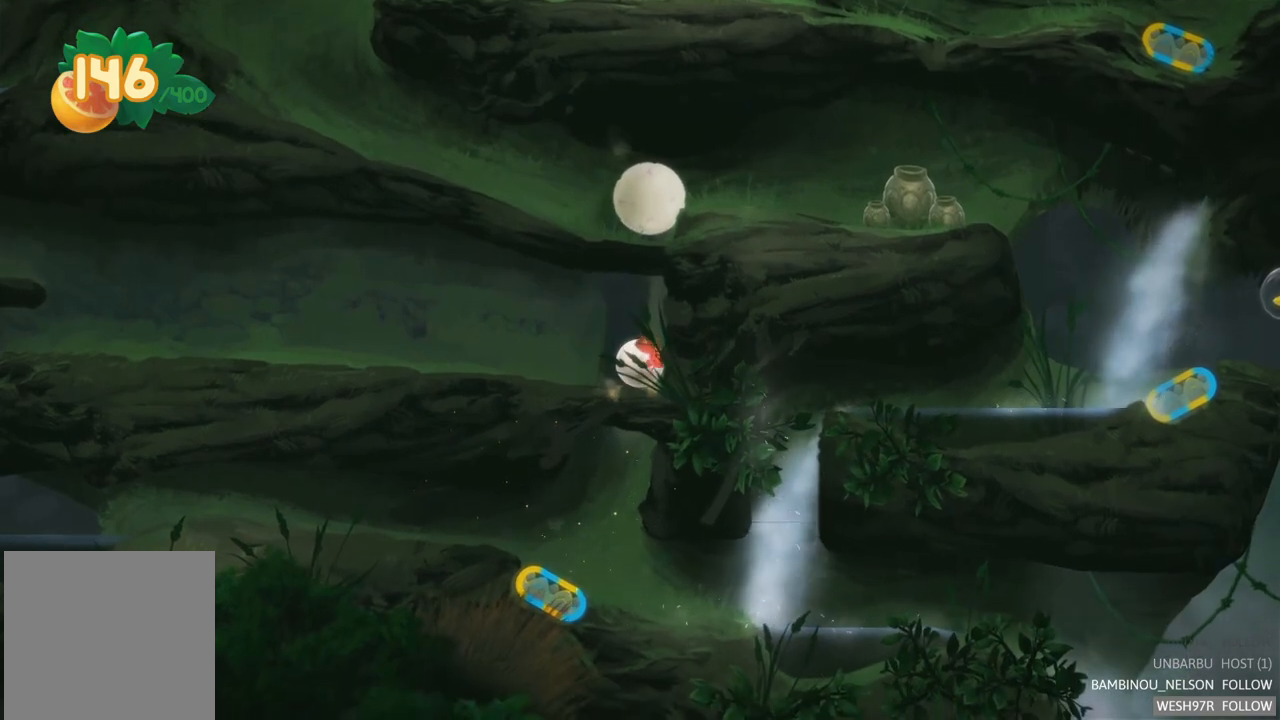
{"buttons": [], "left_stick": "center", "right_stick": "center", "events": [[67, "R2", "down"], [400, "R2", "up"]]}
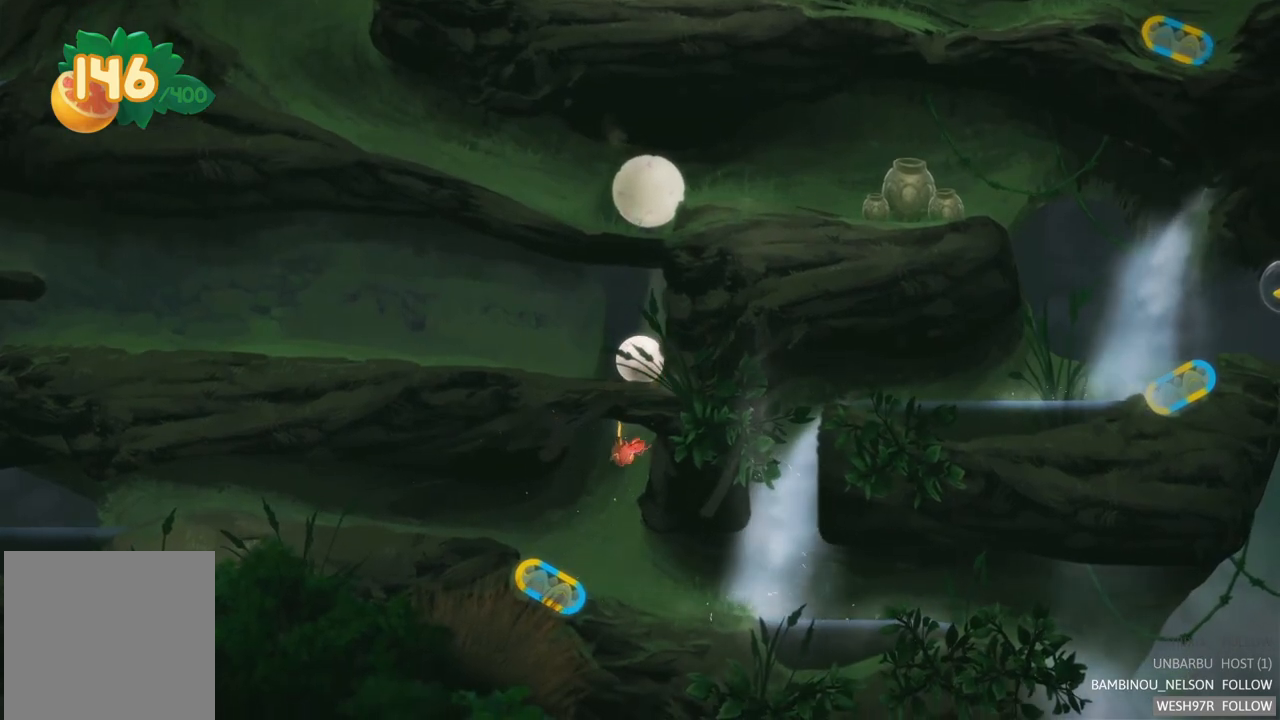
{"buttons": [], "left_stick": "left", "right_stick": "center", "events": [[283, "left_stick", "left"]]}
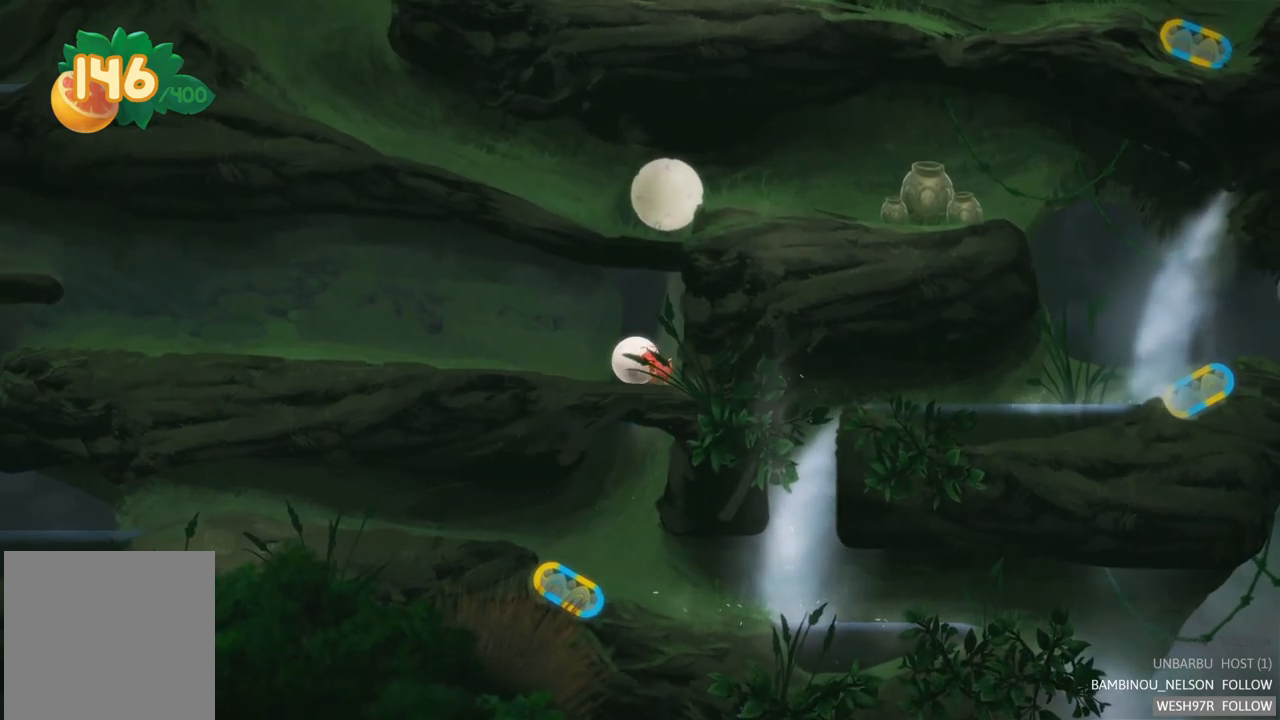
{"buttons": [], "left_stick": "left", "right_stick": "center", "events": []}
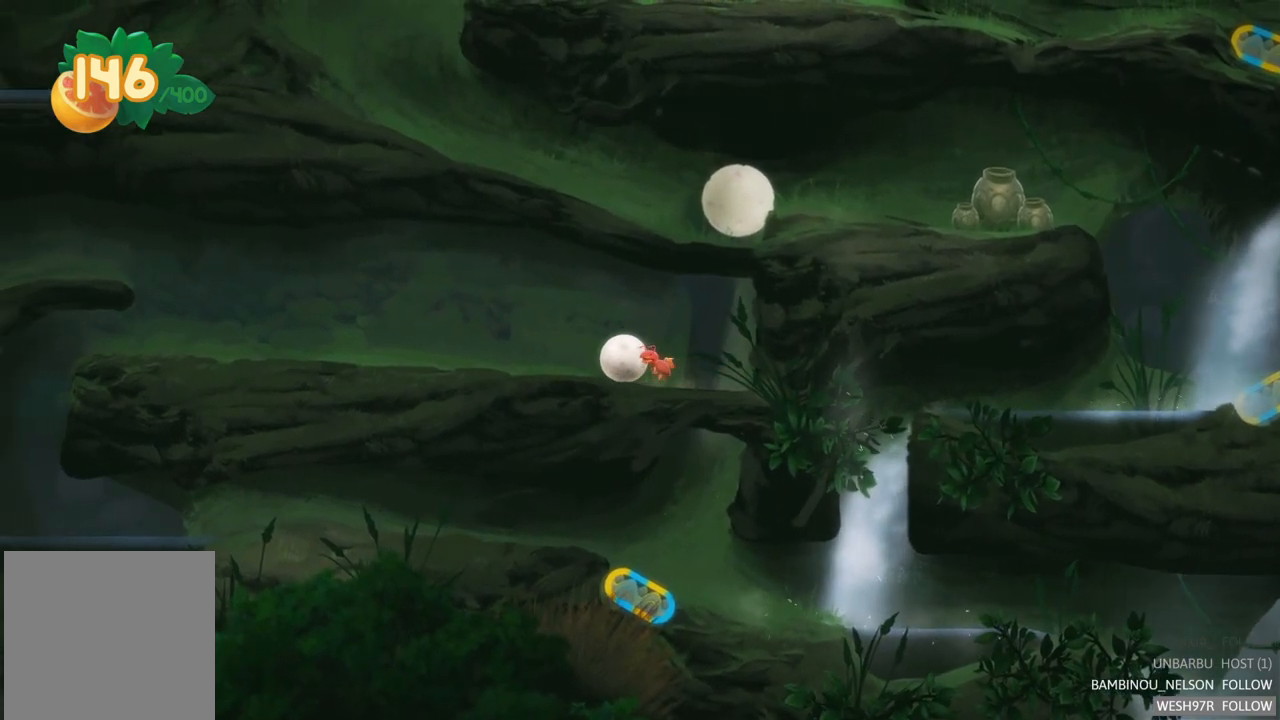
{"buttons": [], "left_stick": "left", "right_stick": "center", "events": []}
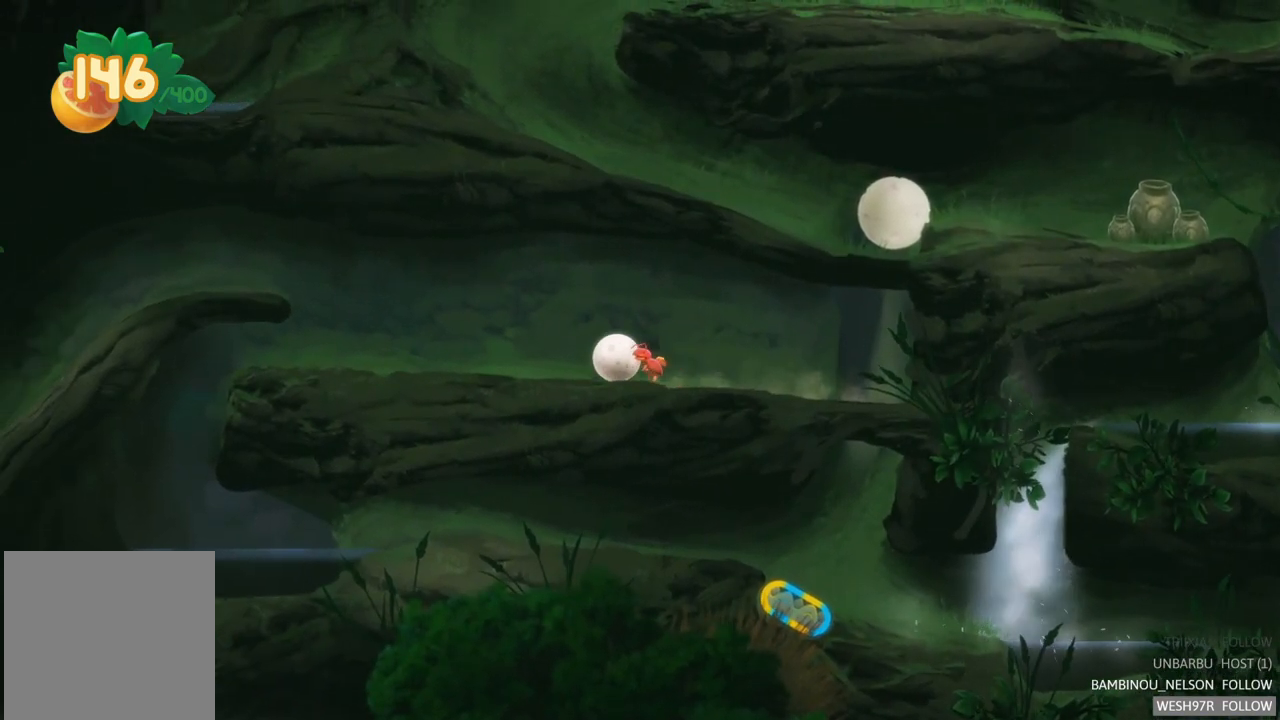
{"buttons": [], "left_stick": "left", "right_stick": "center", "events": []}
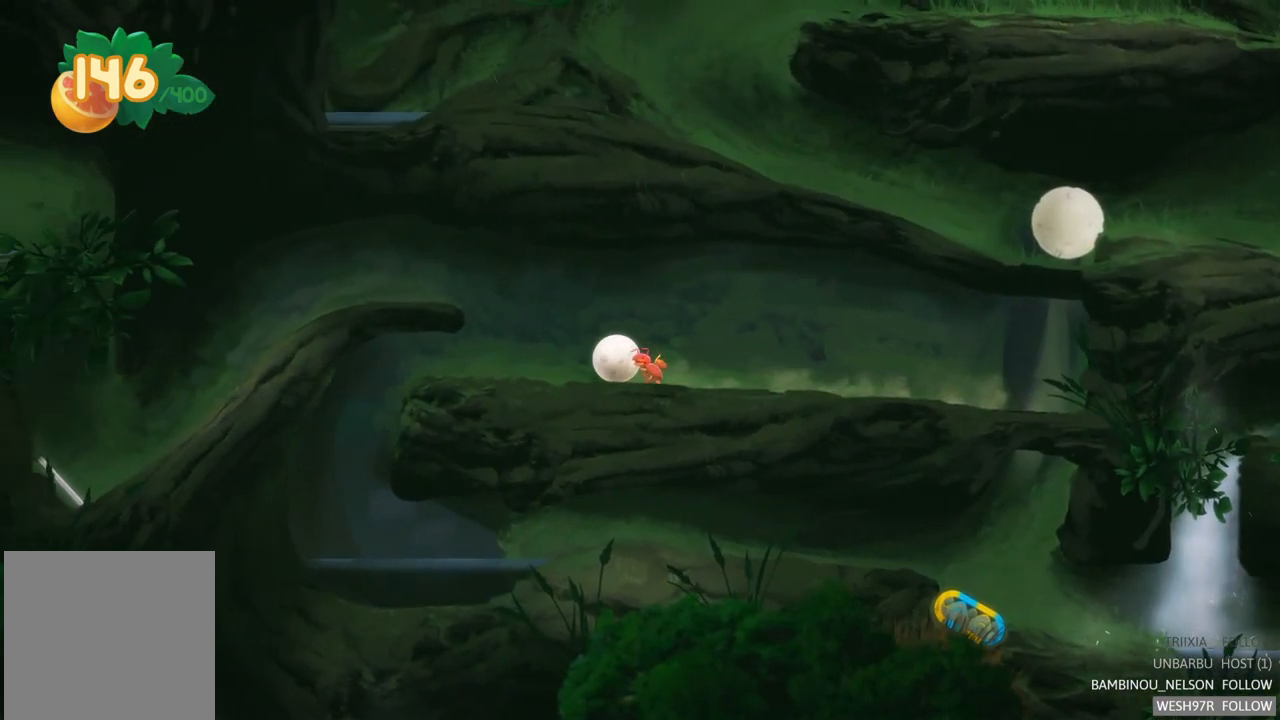
{"buttons": [], "left_stick": "left", "right_stick": "center", "events": []}
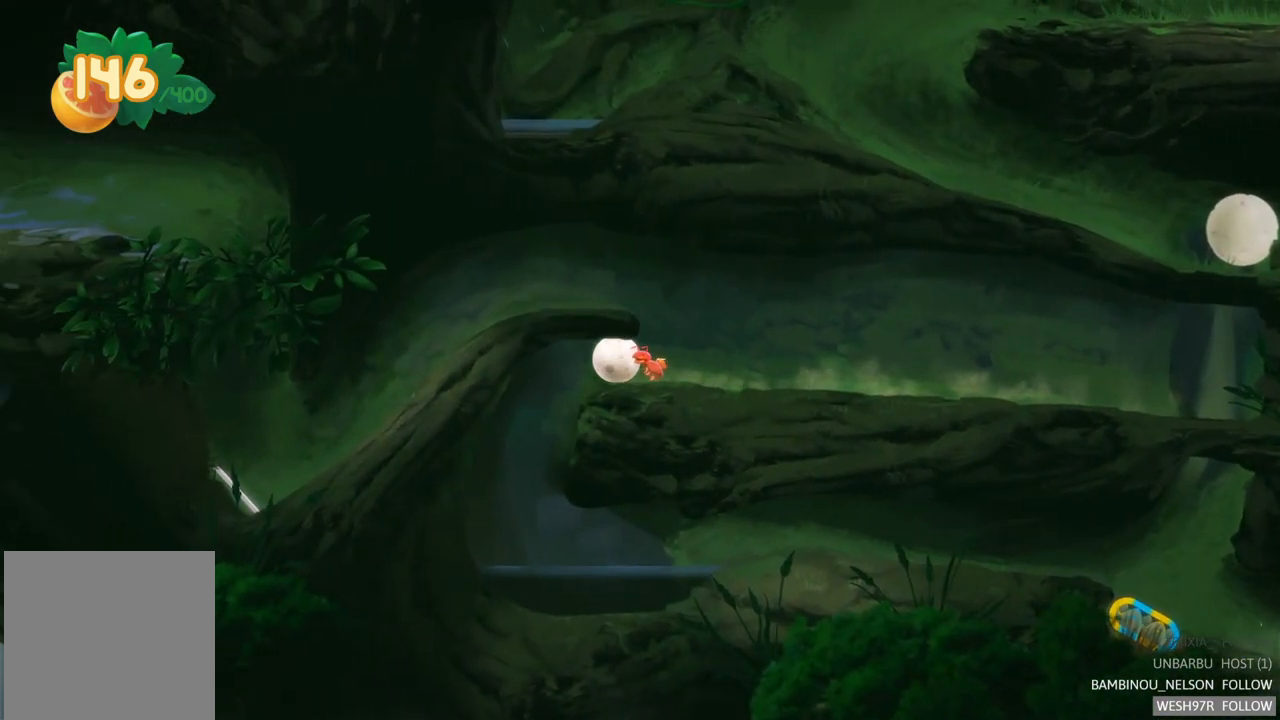
{"buttons": [], "left_stick": "right", "right_stick": "center", "events": [[200, "left_stick", "center"], [367, "left_stick", "right"]]}
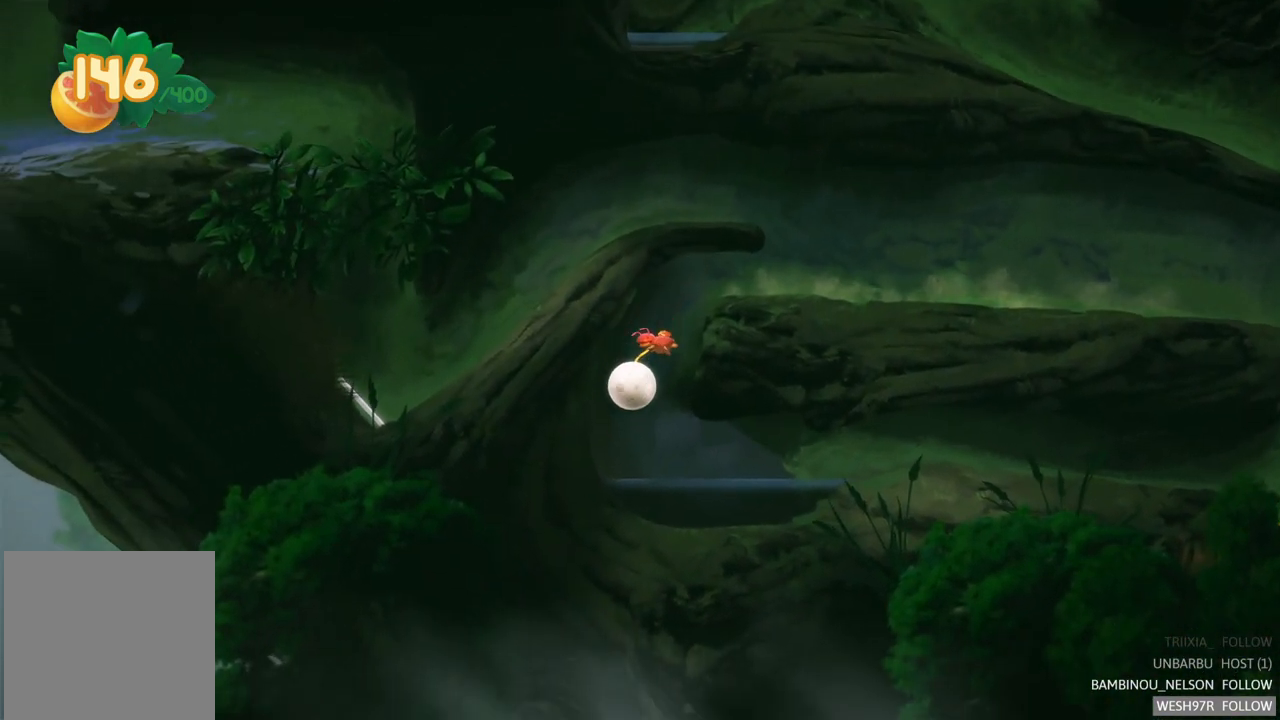
{"buttons": [], "left_stick": "right", "right_stick": "center", "events": []}
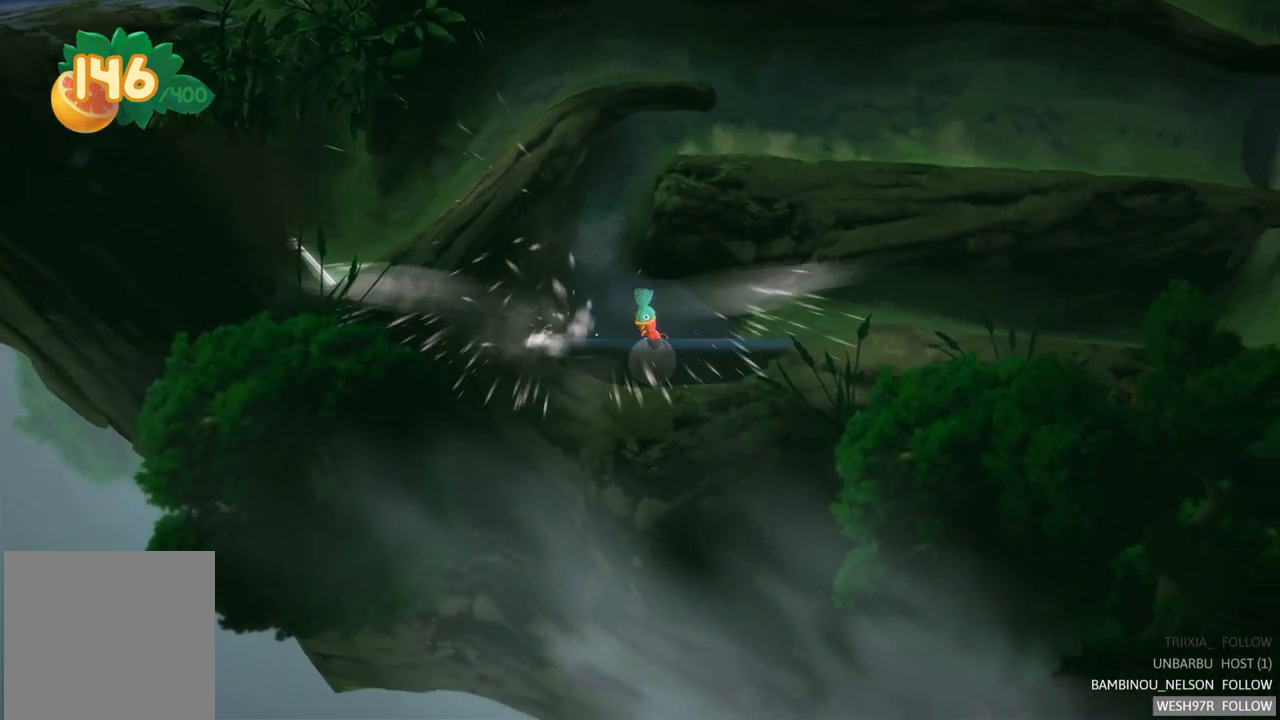
{"buttons": [], "left_stick": "right", "right_stick": "center", "events": []}
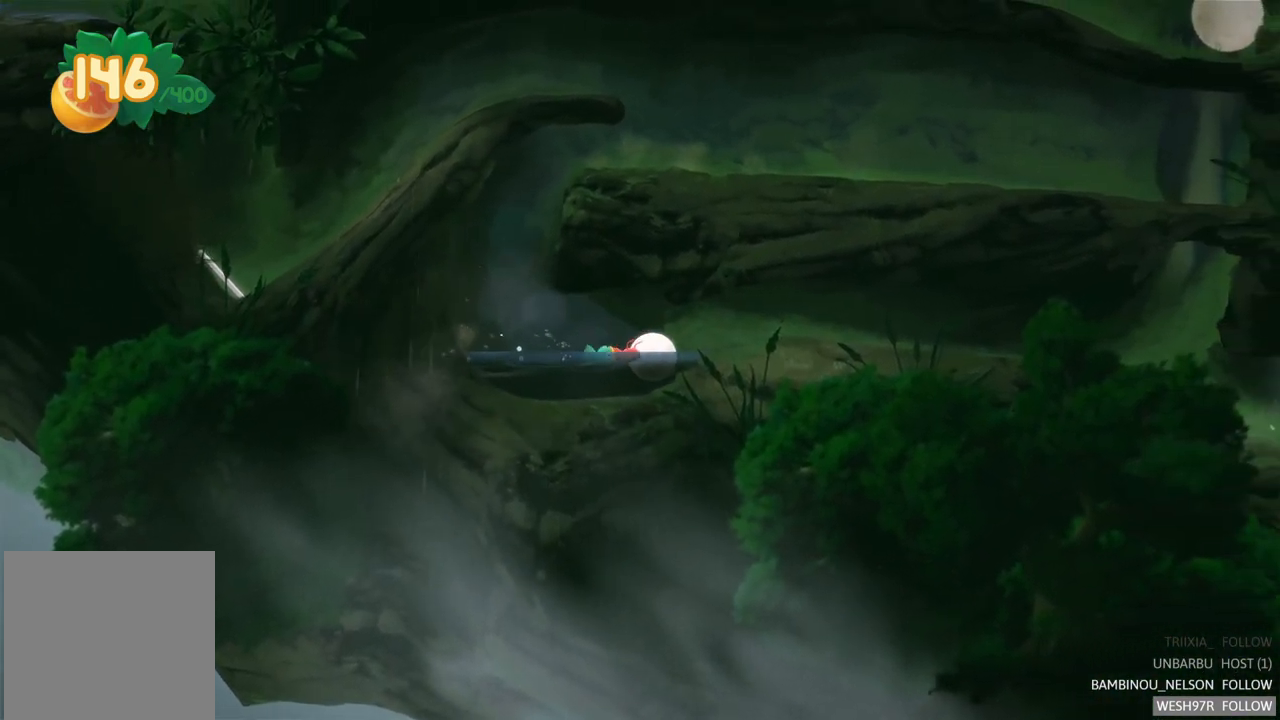
{"buttons": [], "left_stick": "right", "right_stick": "center", "events": []}
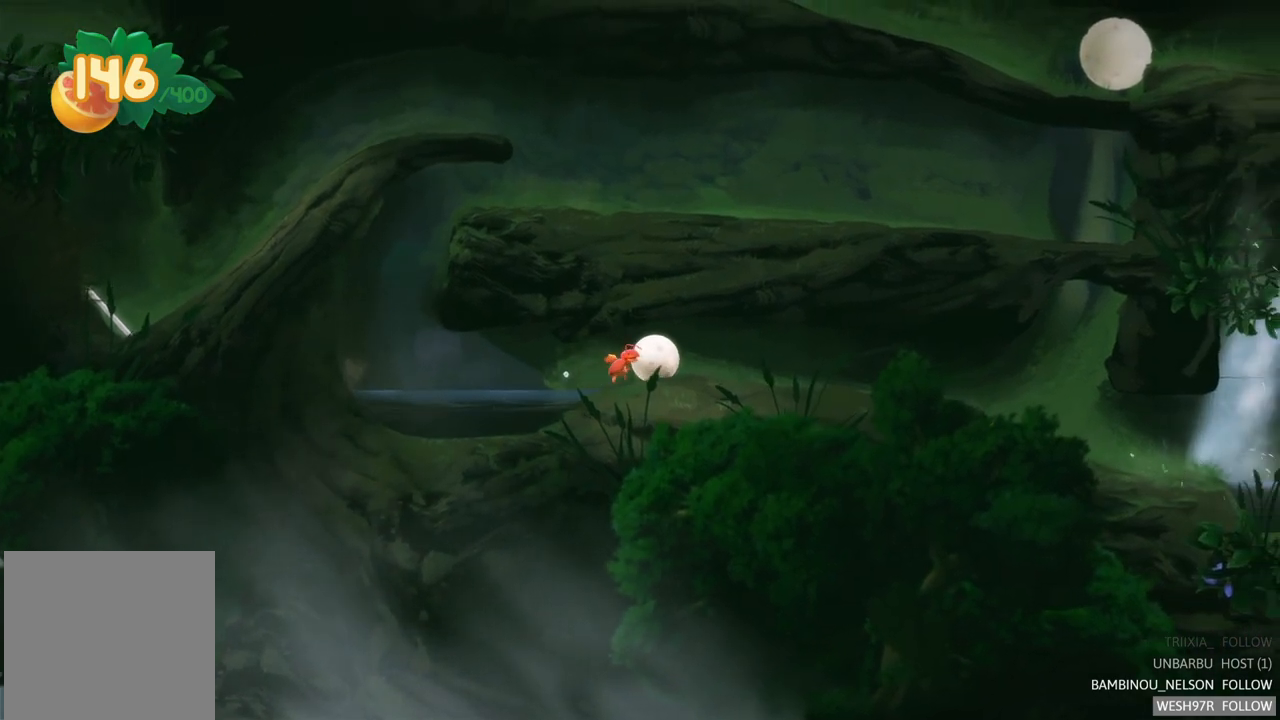
{"buttons": [], "left_stick": "right", "right_stick": "center", "events": []}
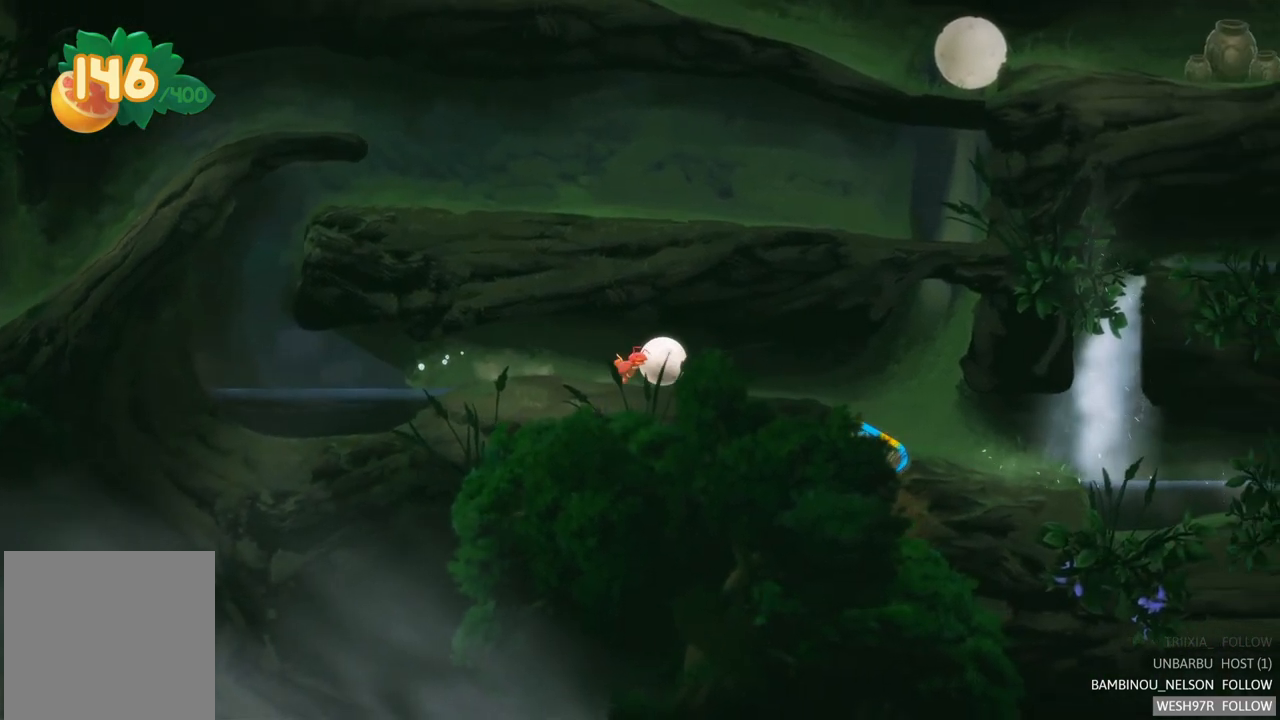
{"buttons": [], "left_stick": "right", "right_stick": "center", "events": []}
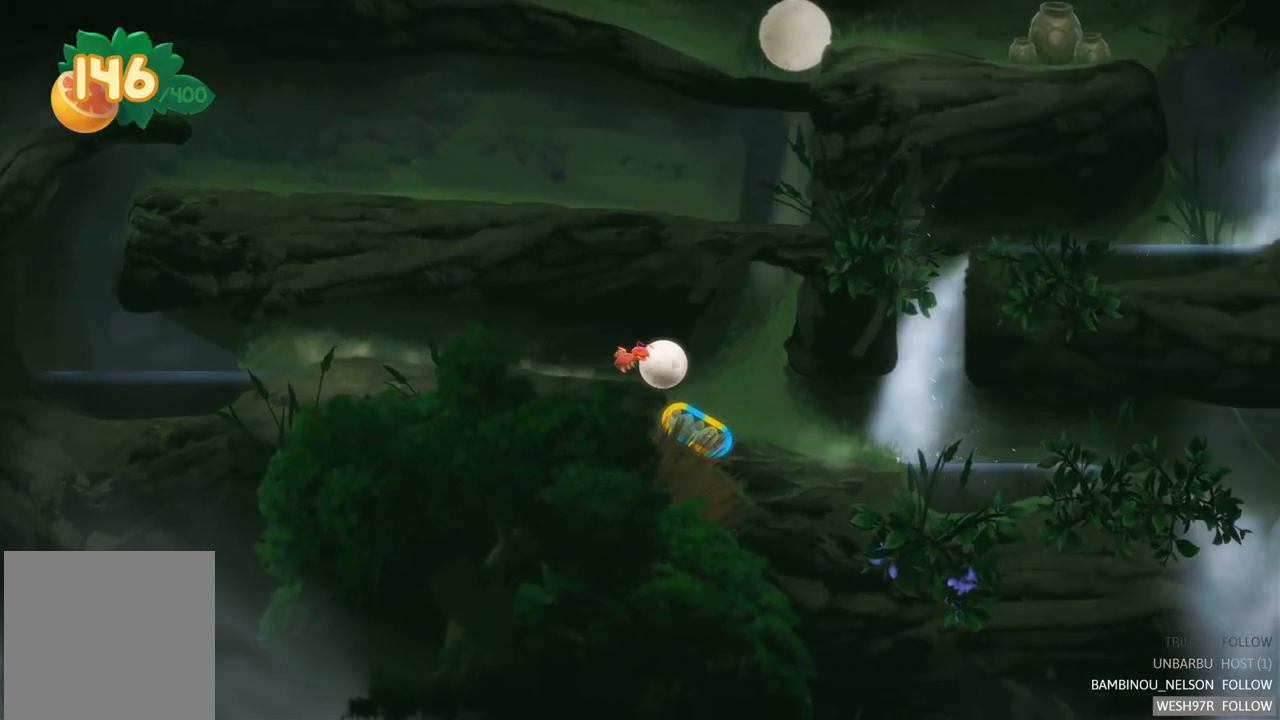
{"buttons": [], "left_stick": "center", "right_stick": "center", "events": [[17, "left_stick", "center"], [117, "R2", "down"], [467, "R2", "up"]]}
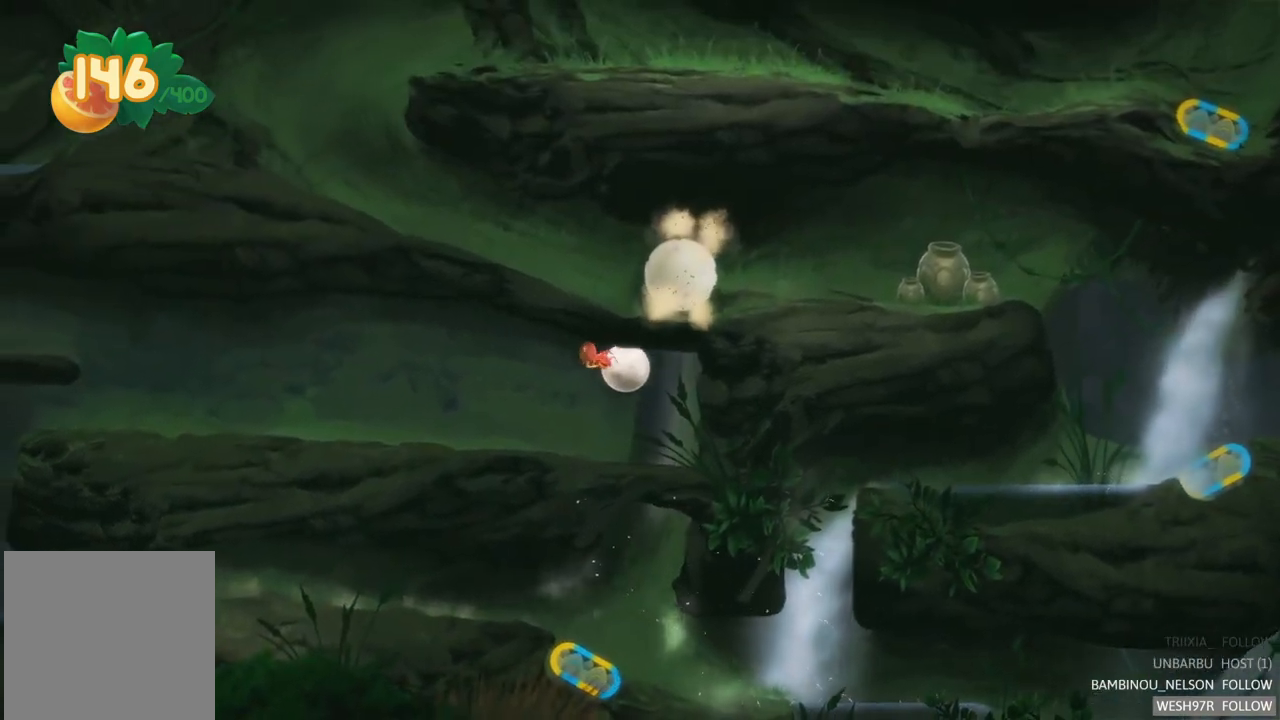
{"buttons": [], "left_stick": "center", "right_stick": "center", "events": []}
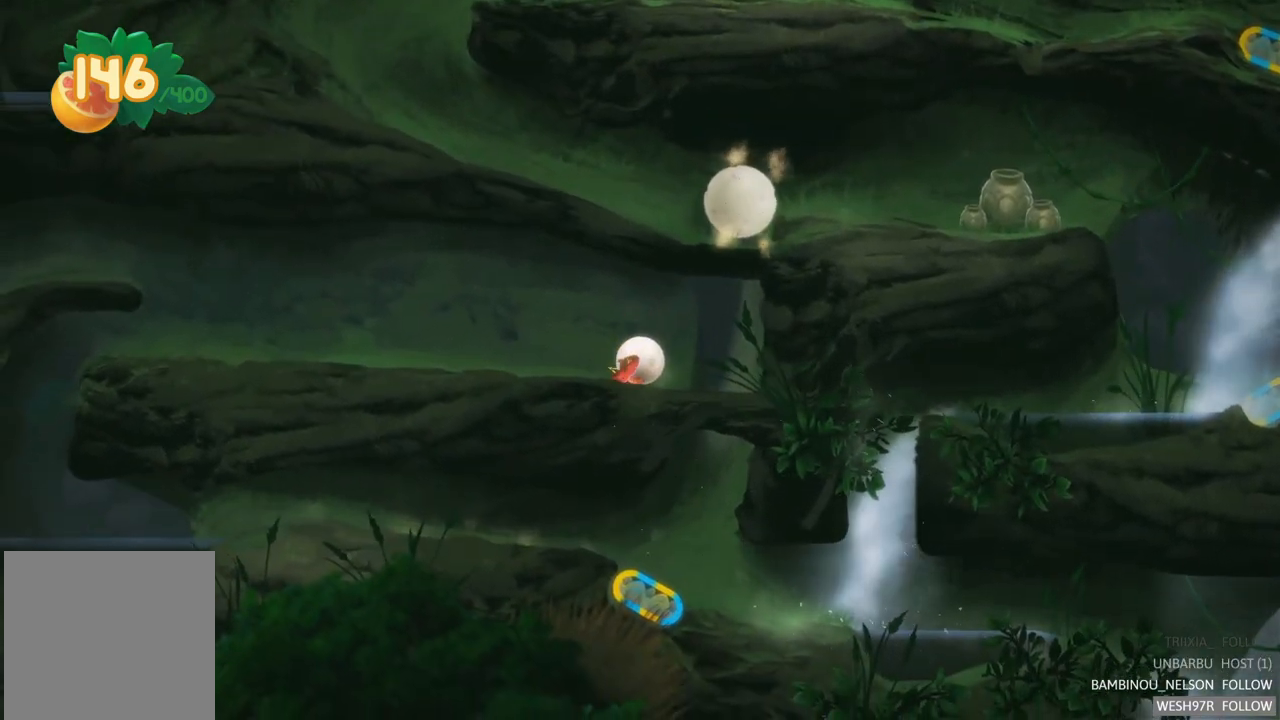
{"buttons": [], "left_stick": "right", "right_stick": "center", "events": [[133, "left_stick", "right"]]}
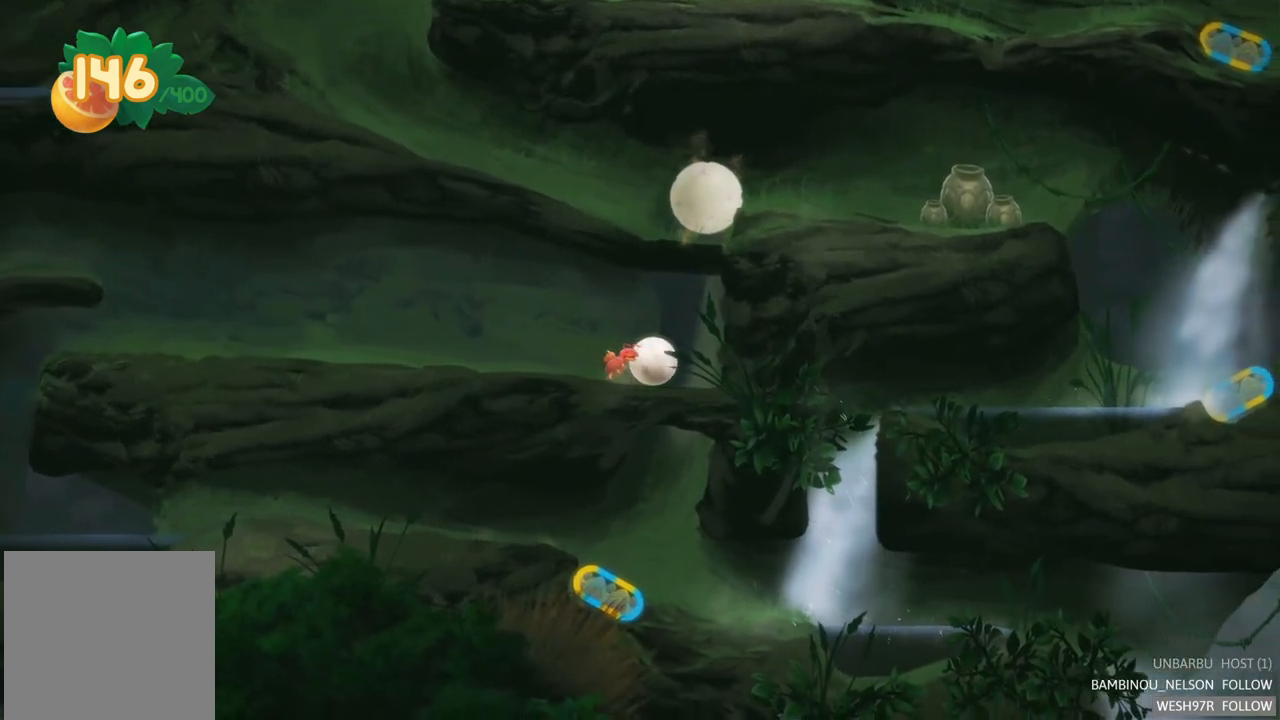
{"buttons": ["A"], "left_stick": "left", "right_stick": "center", "events": [[33, "R2", "down"], [67, "left_stick", "up-left"], [317, "R2", "up"], [317, "left_stick", "center"], [383, "A", "down"], [433, "left_stick", "left"]]}
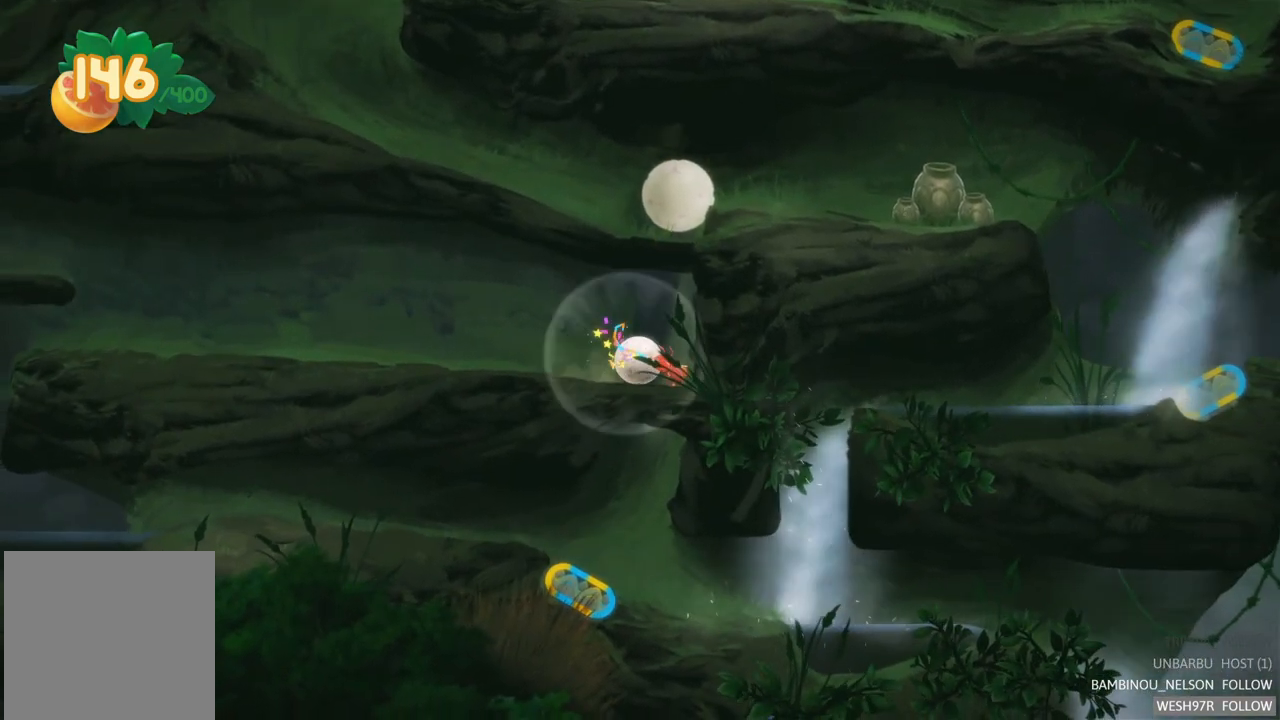
{"buttons": [], "left_stick": "left", "right_stick": "center", "events": [[333, "A", "up"]]}
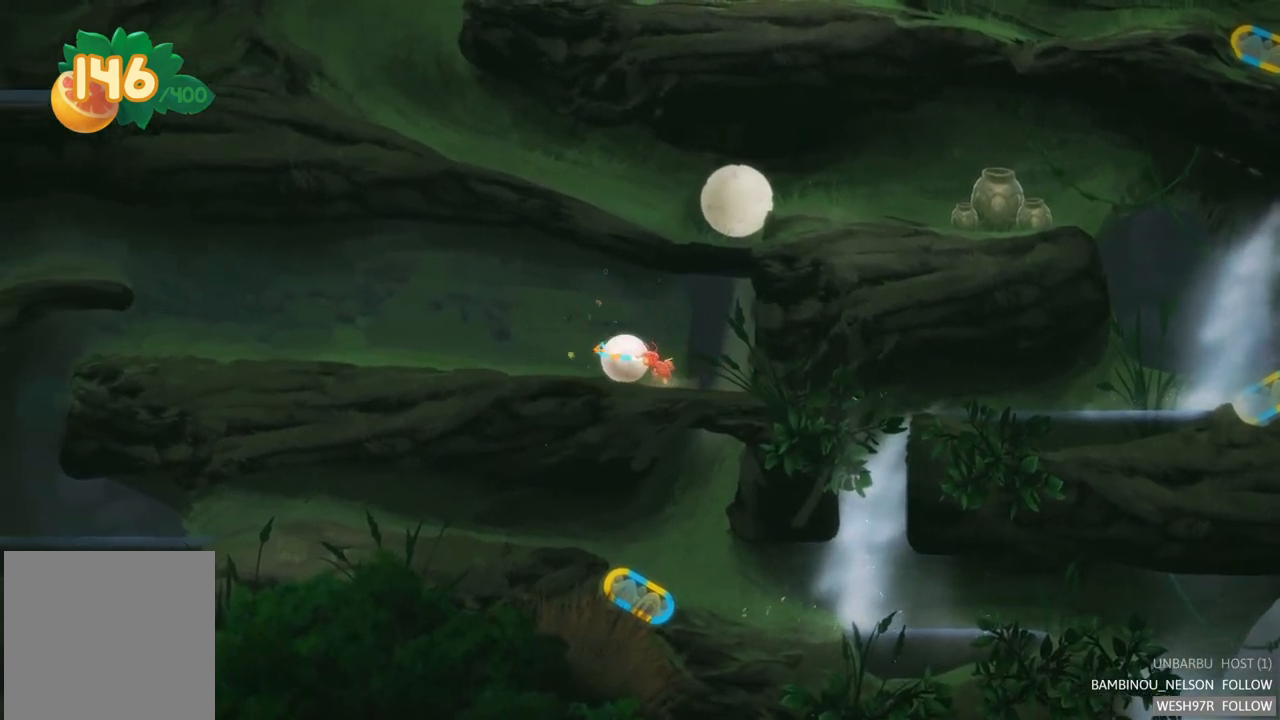
{"buttons": [], "left_stick": "left", "right_stick": "center", "events": []}
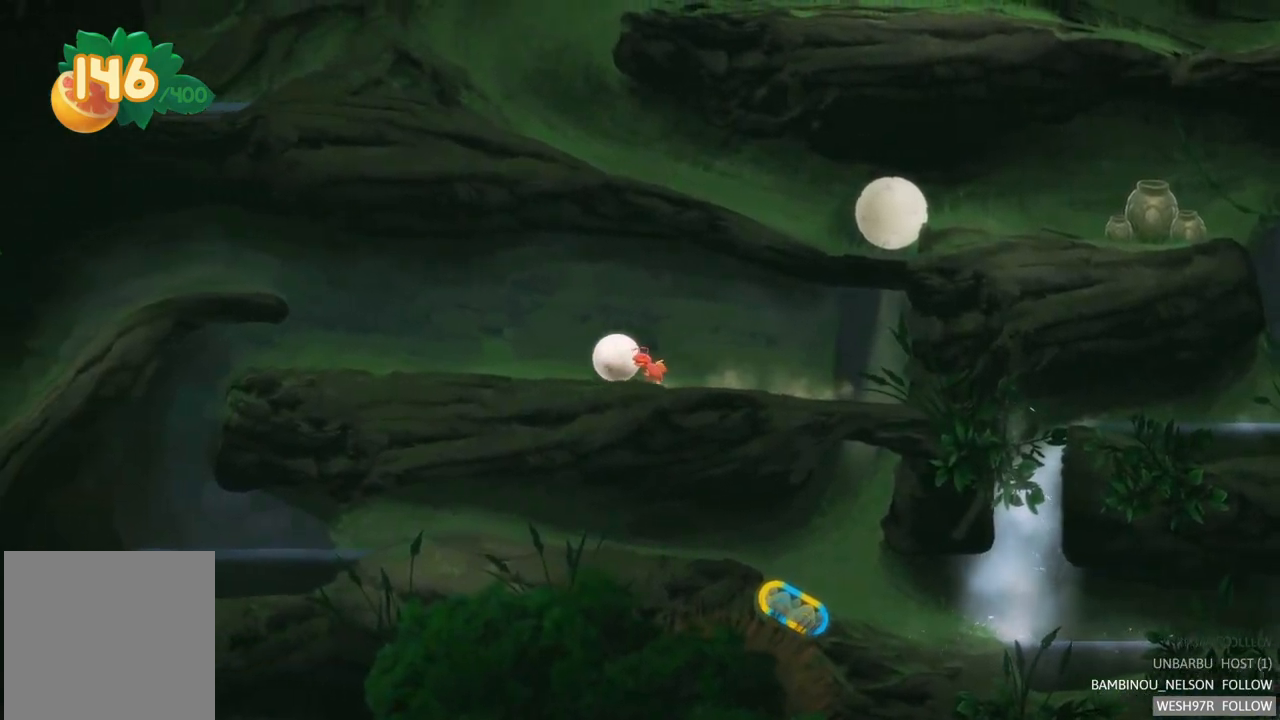
{"buttons": [], "left_stick": "left", "right_stick": "center", "events": []}